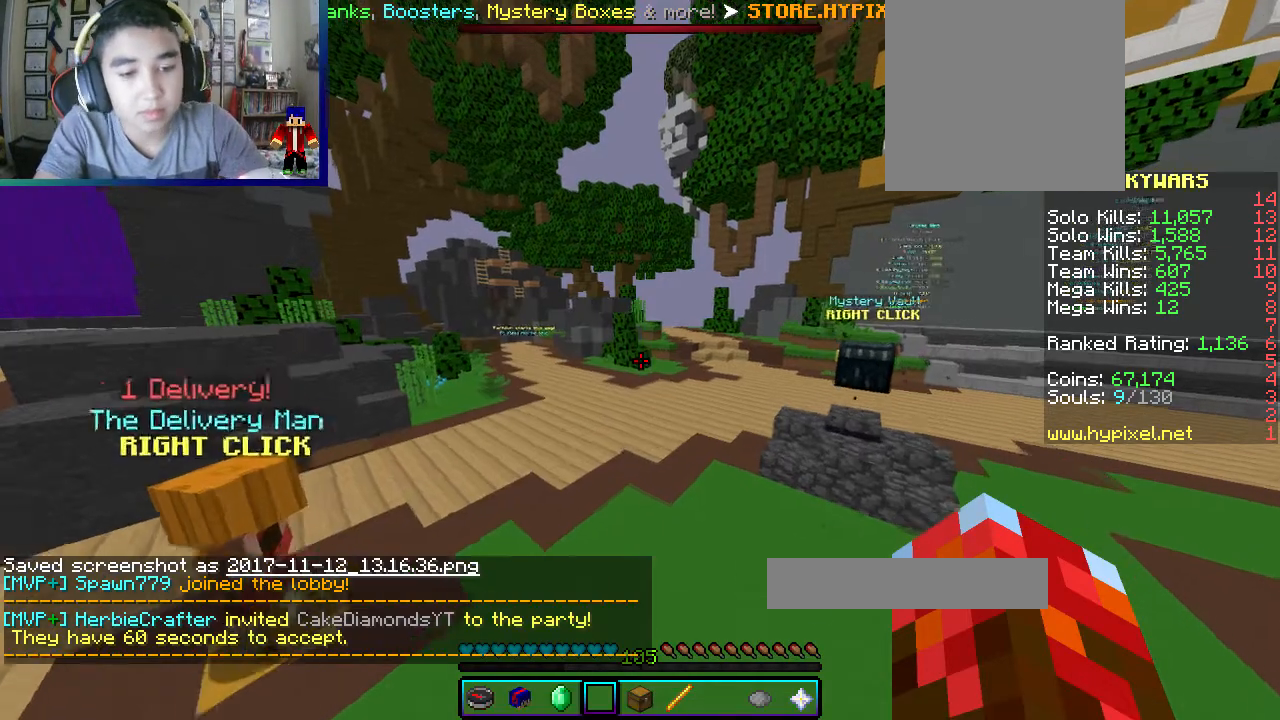
Gameplay with keyboard and mouse; each line is a JSON object with the keys and mouse buttons held at the frame after it. "events" lists presses ("down") and releases ("up") of "a", "d", "s", "w", "mouse_left" and "mouse_right" between this image and that frame as [ms after this image, input, new state], when the widget could be followed in between. "mouse_left", "mouse_right" = the "left", "right" buttons of the "mouse" list. No other keys are recorded. Fast repeated clicks can show as one long hold. Mouse movement is not recorded.
{"keys": ["w"], "mouse": [], "events": []}
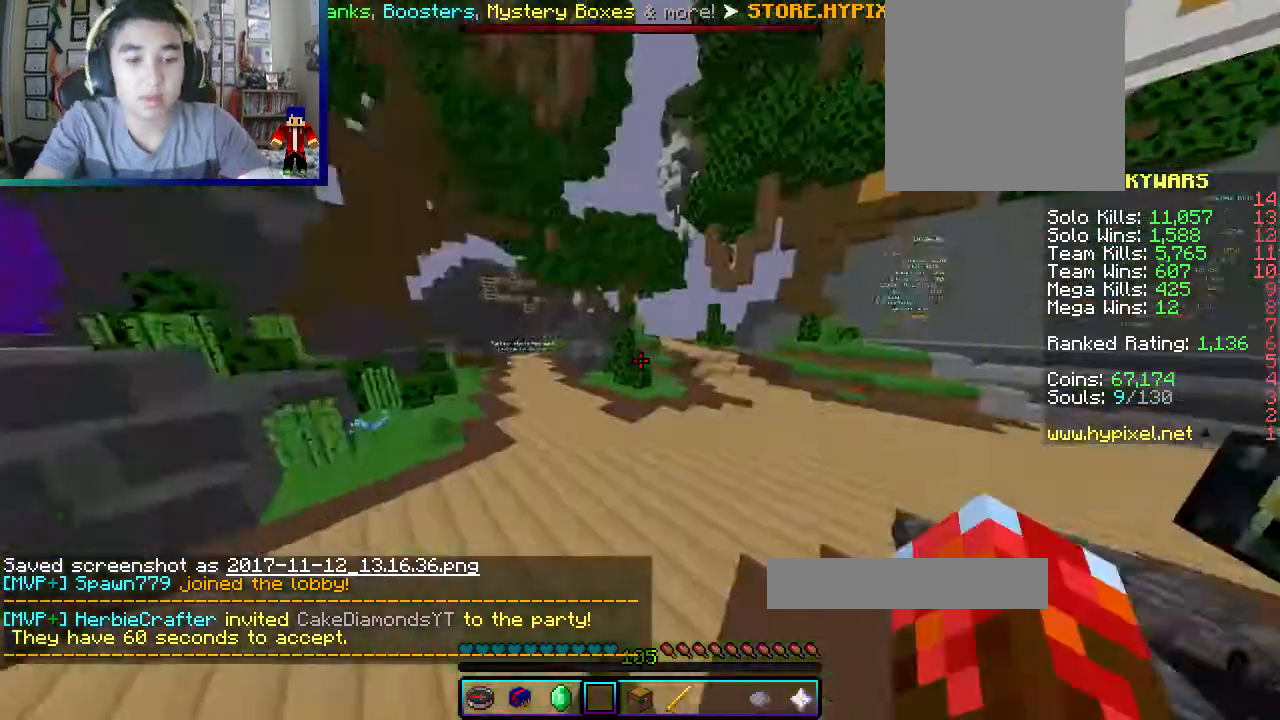
{"keys": ["d"], "mouse": [], "events": [[250, "d", "down"], [383, "w", "up"]]}
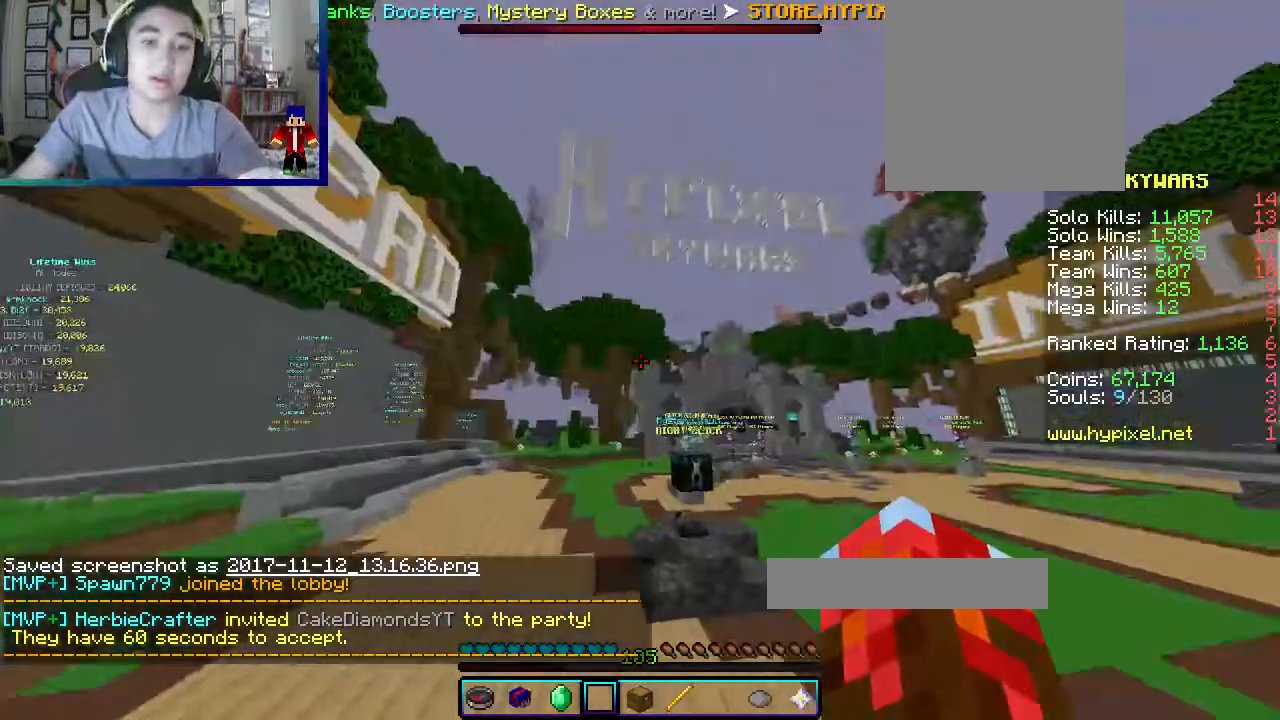
{"keys": ["d", "w"], "mouse": [], "events": [[17, "w", "down"]]}
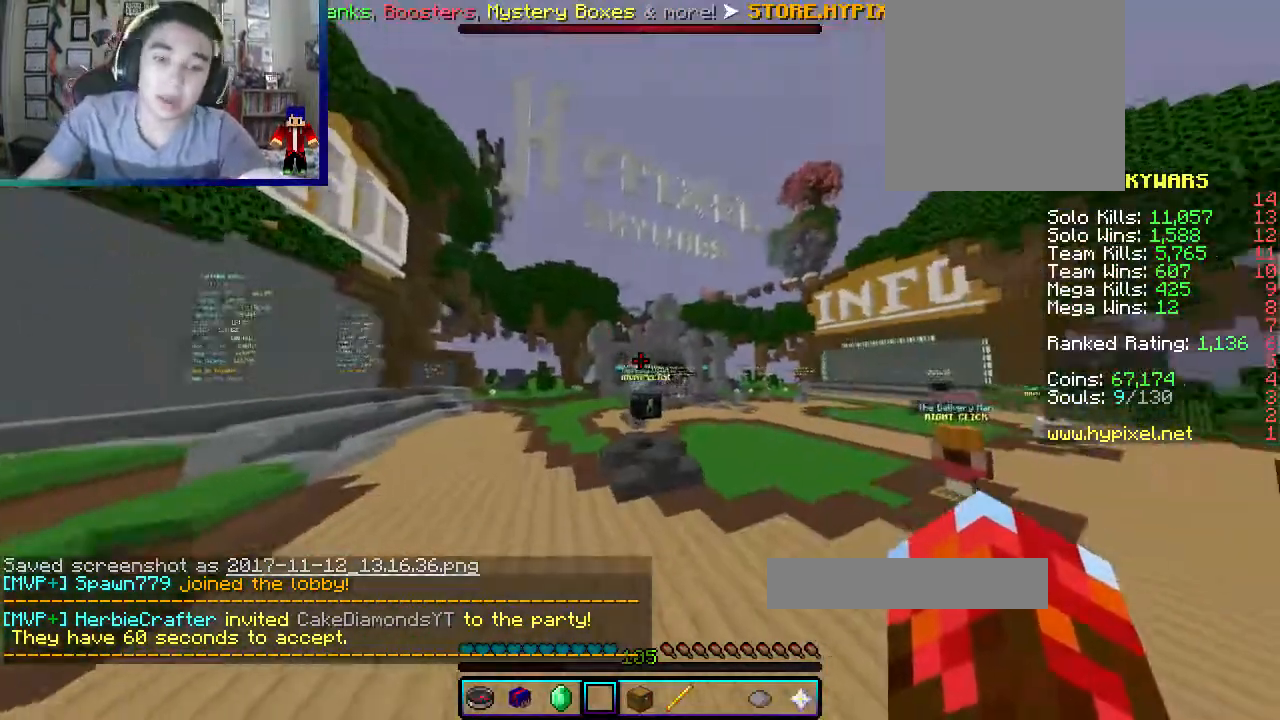
{"keys": ["a", "w"], "mouse": [], "events": [[267, "a", "down"], [300, "d", "up"], [333, "mouse_left", "down"], [450, "mouse_left", "up"]]}
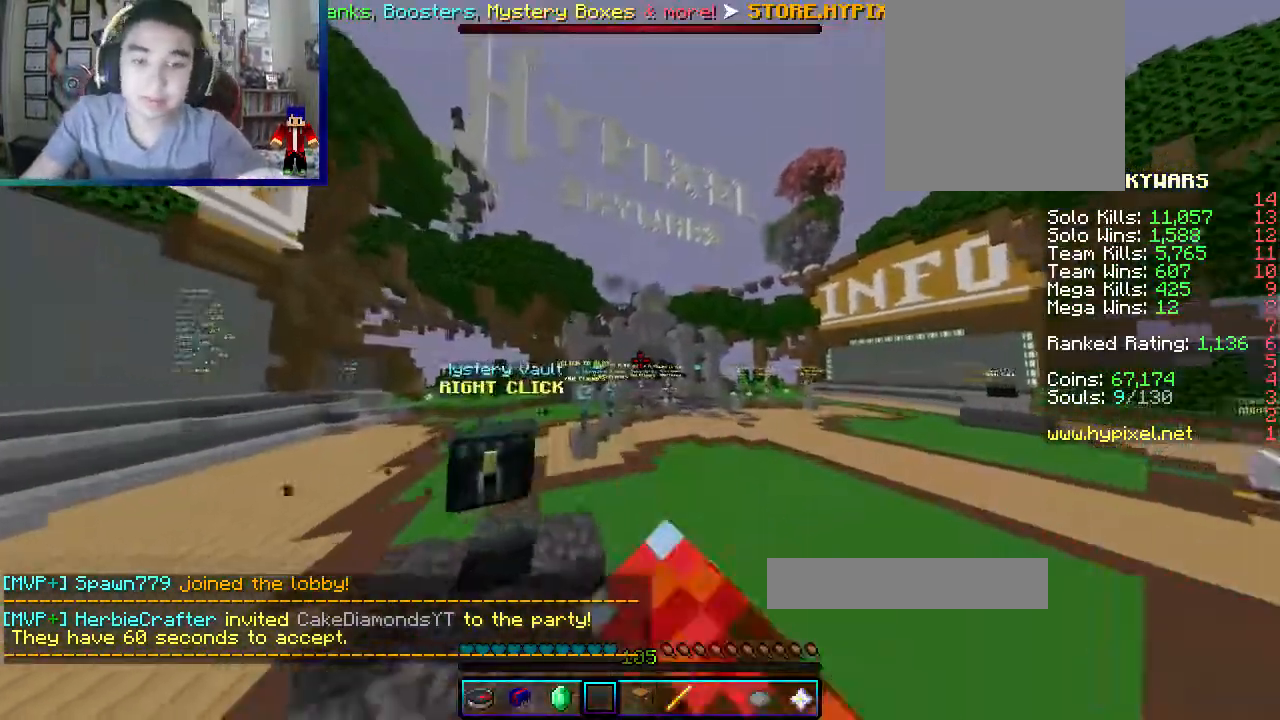
{"keys": [], "mouse": [], "events": [[150, "a", "up"], [150, "w", "up"]]}
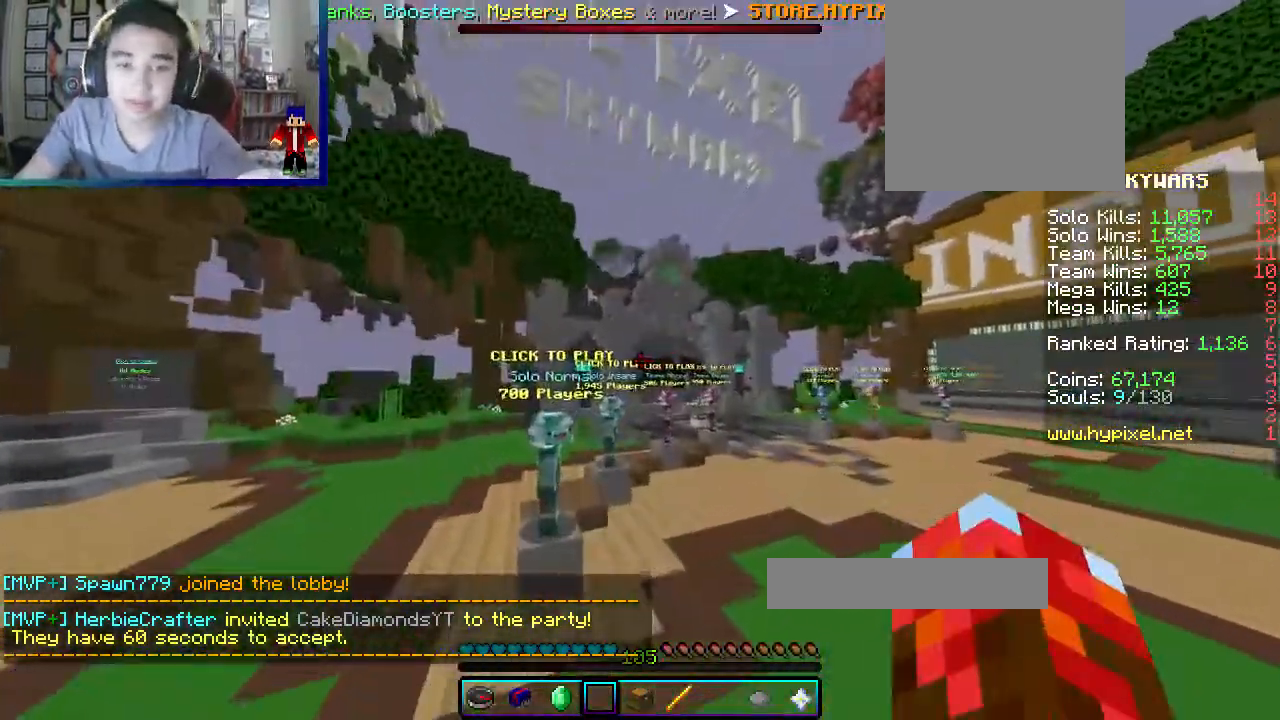
{"keys": [], "mouse": [], "events": []}
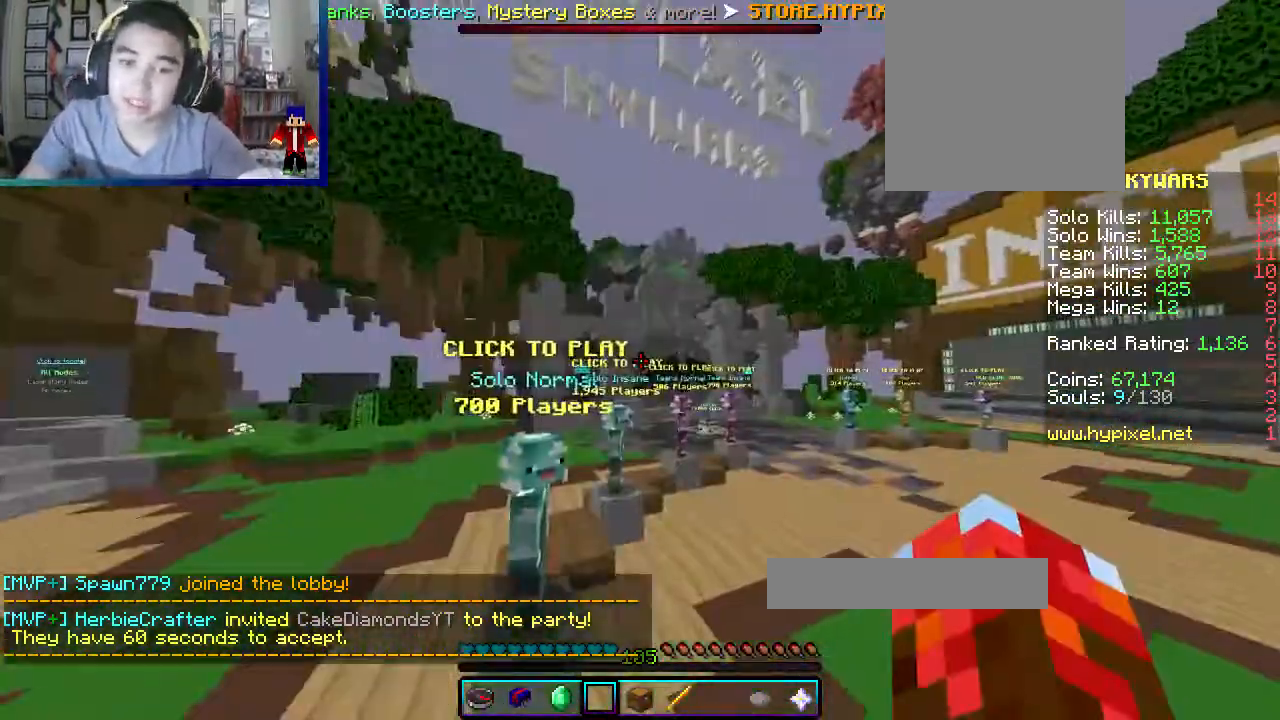
{"keys": ["d"], "mouse": ["left"], "events": [[100, "d", "down"], [250, "mouse_left", "down"], [333, "mouse_left", "up"], [417, "mouse_left", "down"]]}
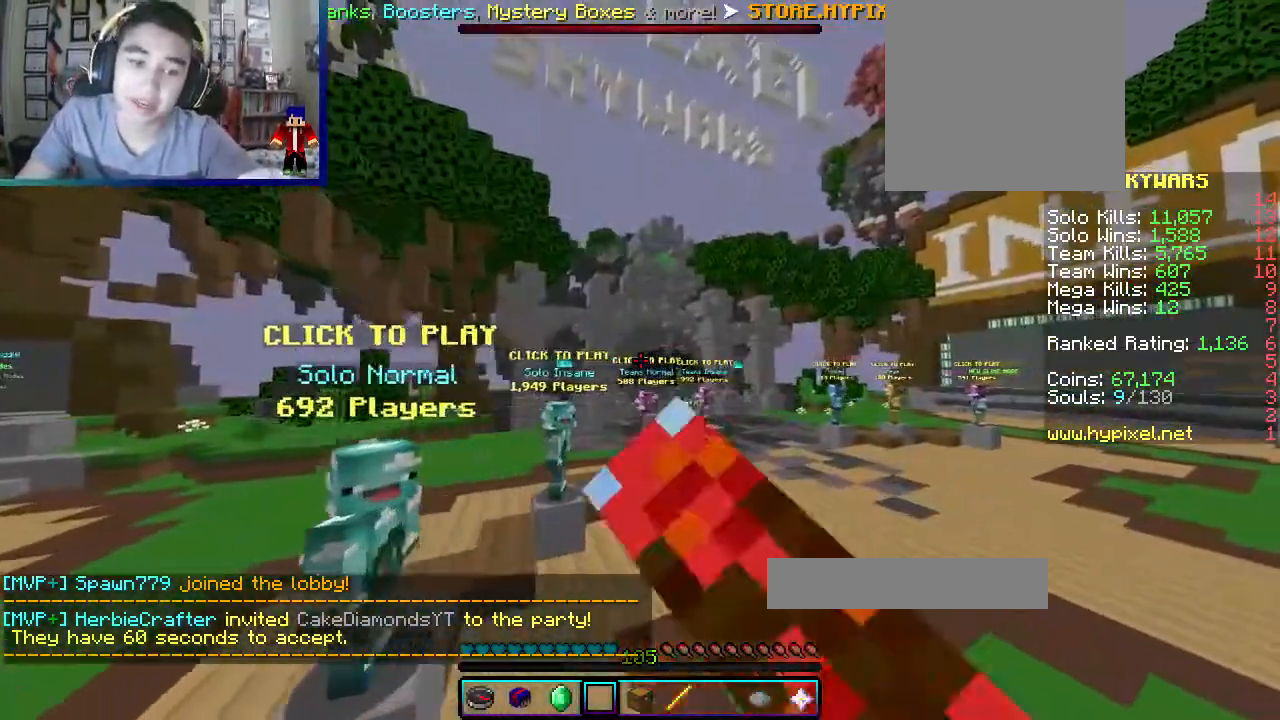
{"keys": [], "mouse": ["left"], "events": [[33, "d", "up"]]}
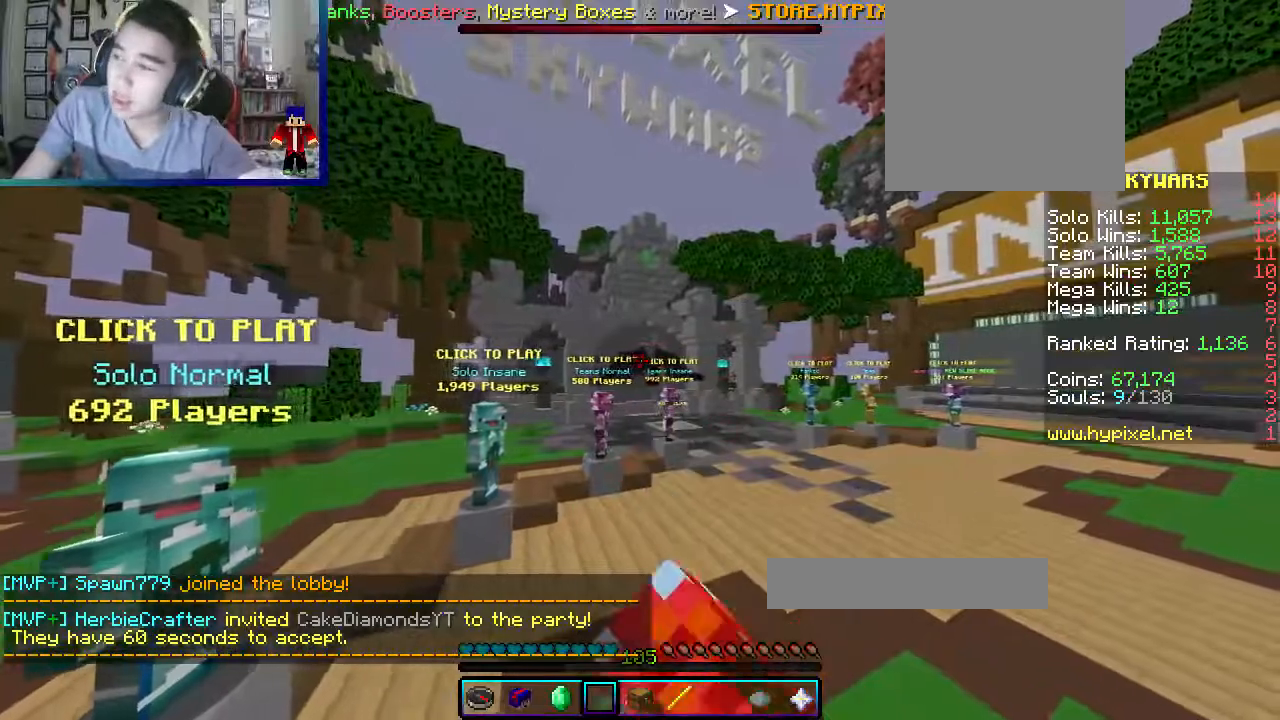
{"keys": [], "mouse": ["left"], "events": []}
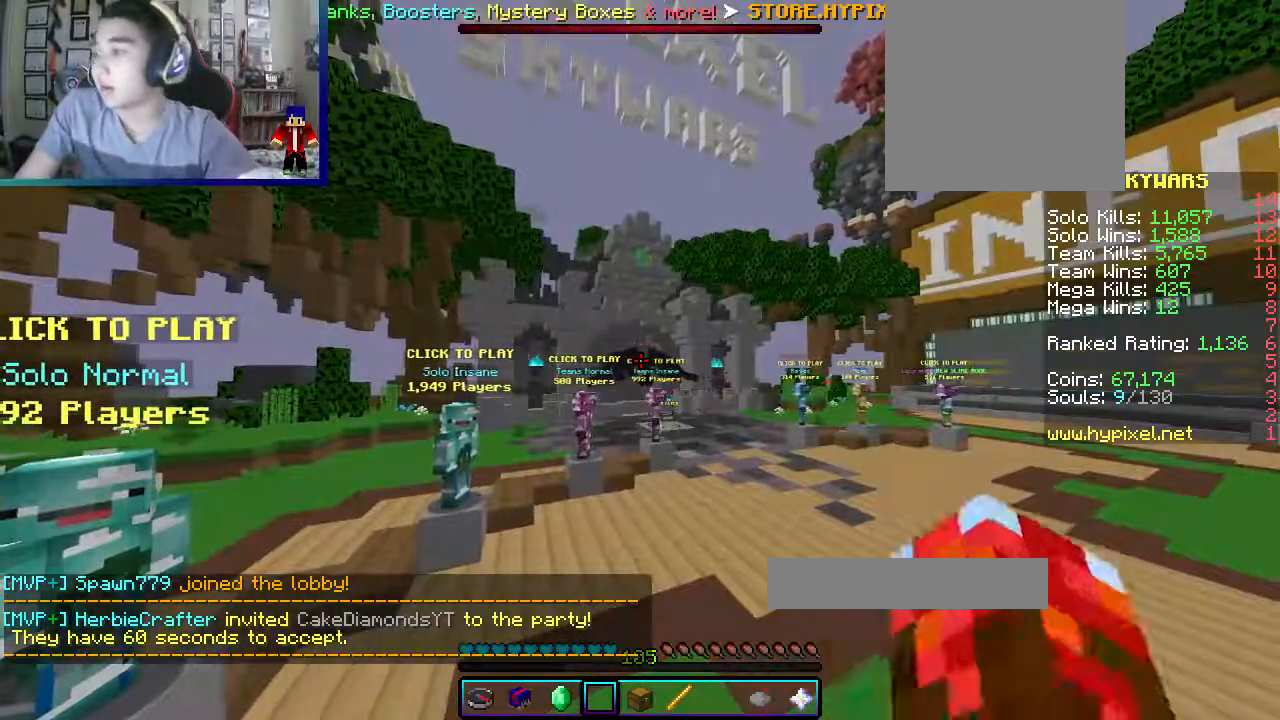
{"keys": [], "mouse": [], "events": [[100, "mouse_left", "up"]]}